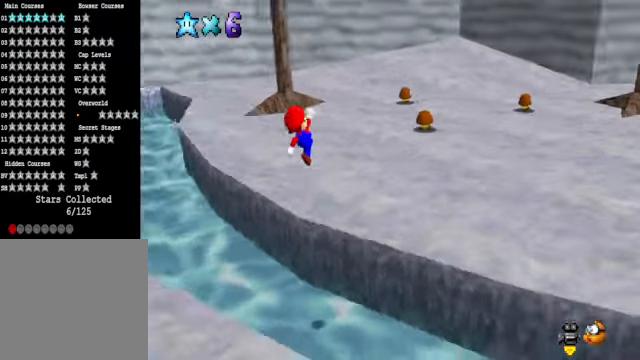
Gameplay with a controller (Xbox layout); each line is a JSON object with the inputs held at the frame after it. "events" lists button and stick changes between this image and that frame as [ms after this image, input, new state], when the widget could be followed in between.
{"buttons": [], "left_stick": "up-right", "right_stick": "center", "events": [[134, "right_stick", "right"], [301, "right_stick", "center"]]}
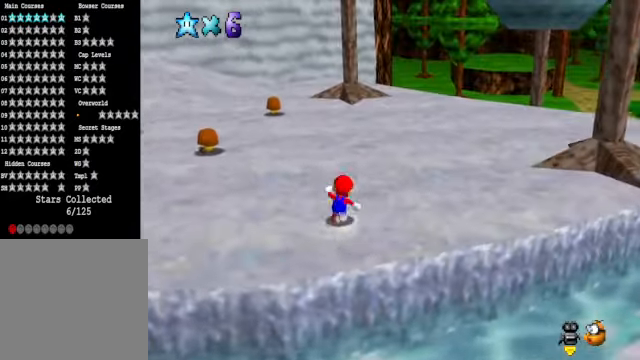
{"buttons": [], "left_stick": "up-right", "right_stick": "center", "events": [[167, "X", "down"], [301, "X", "up"]]}
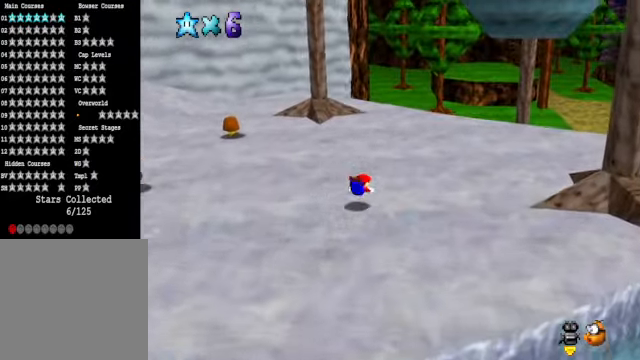
{"buttons": [], "left_stick": "up-right", "right_stick": "center", "events": [[34, "A", "down"], [134, "A", "up"]]}
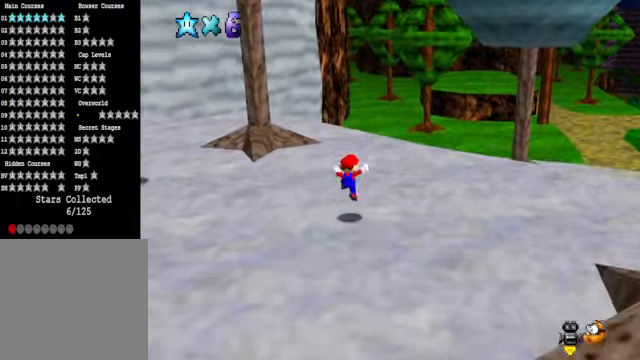
{"buttons": ["A"], "left_stick": "up-right", "right_stick": "center", "events": [[100, "X", "down"], [267, "X", "up"], [467, "A", "down"]]}
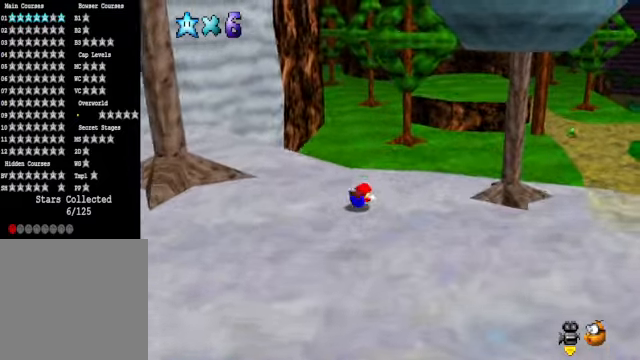
{"buttons": [], "left_stick": "up-right", "right_stick": "center", "events": [[66, "A", "up"]]}
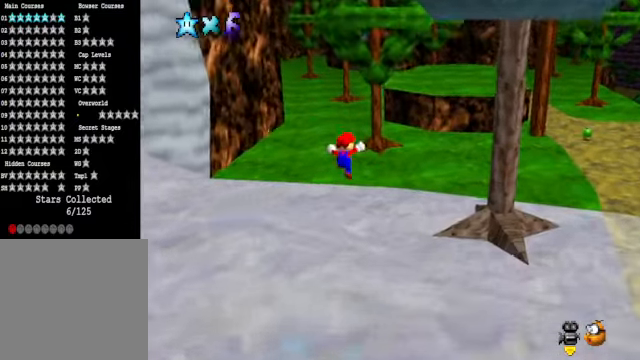
{"buttons": [], "left_stick": "up-right", "right_stick": "center", "events": [[267, "L2", "down"], [334, "X", "down"], [467, "X", "up"], [500, "L2", "up"]]}
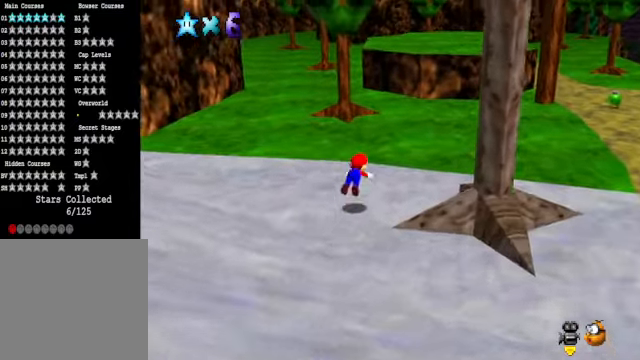
{"buttons": [], "left_stick": "up-right", "right_stick": "center", "events": [[234, "A", "down"], [334, "A", "up"]]}
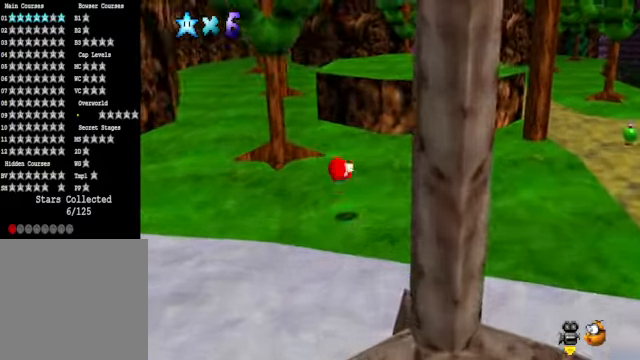
{"buttons": ["A", "X"], "left_stick": "up-right", "right_stick": "center", "events": [[301, "A", "down"], [301, "X", "down"]]}
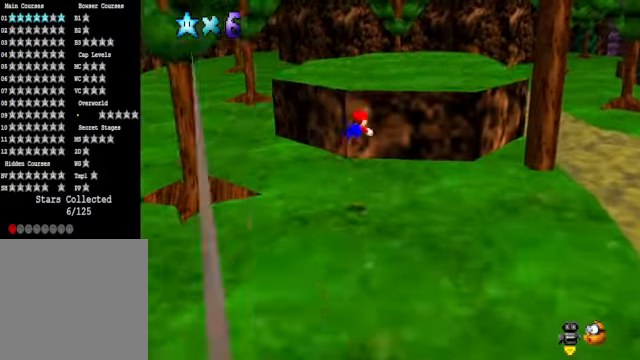
{"buttons": [], "left_stick": "up-right", "right_stick": "center", "events": [[267, "X", "up"], [301, "A", "up"]]}
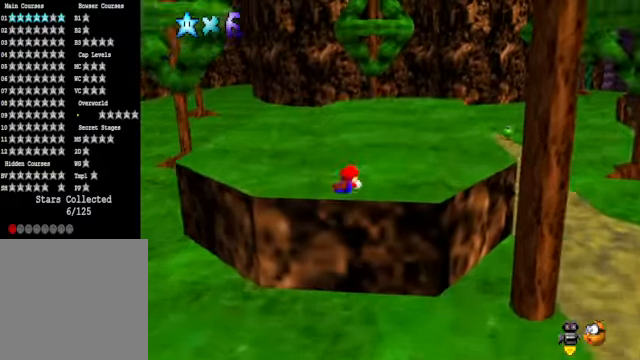
{"buttons": [], "left_stick": "up-right", "right_stick": "center", "events": [[33, "A", "down"], [134, "A", "up"]]}
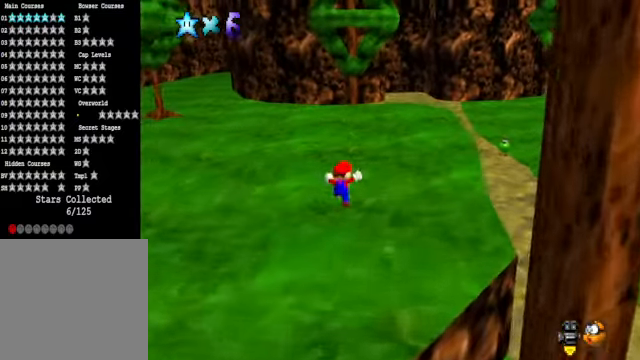
{"buttons": [], "left_stick": "up-right", "right_stick": "center", "events": [[67, "L2", "down"], [134, "X", "down"], [234, "X", "up"], [267, "L2", "up"]]}
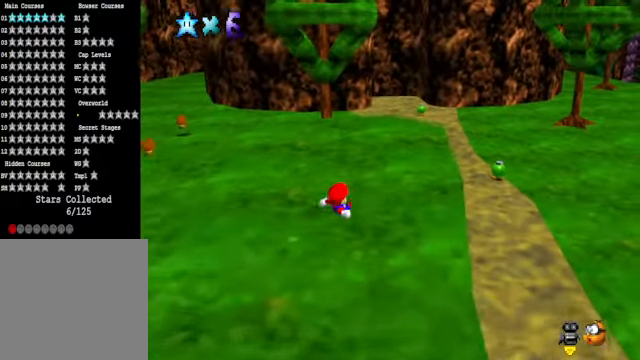
{"buttons": [], "left_stick": "up-right", "right_stick": "center", "events": [[301, "A", "down"], [468, "A", "up"]]}
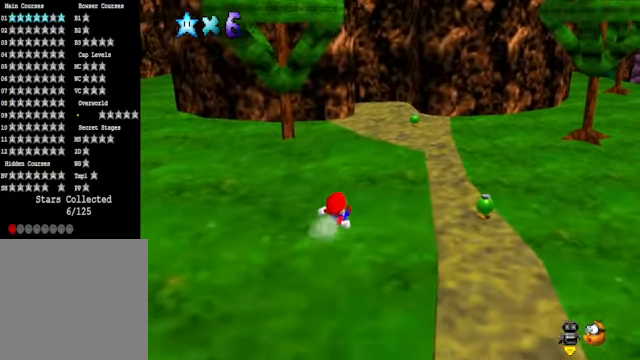
{"buttons": [], "left_stick": "up-right", "right_stick": "center", "events": [[167, "A", "down"], [267, "A", "up"]]}
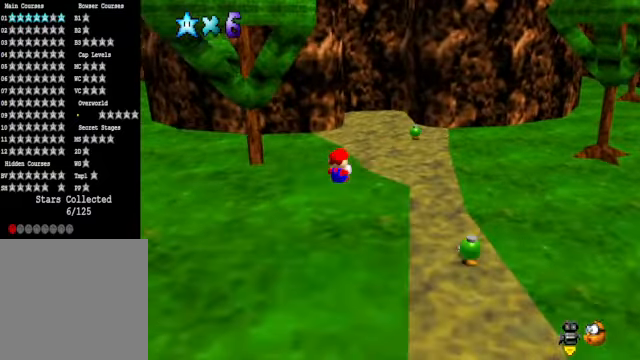
{"buttons": [], "left_stick": "up-right", "right_stick": "center", "events": [[300, "X", "down"], [500, "X", "up"]]}
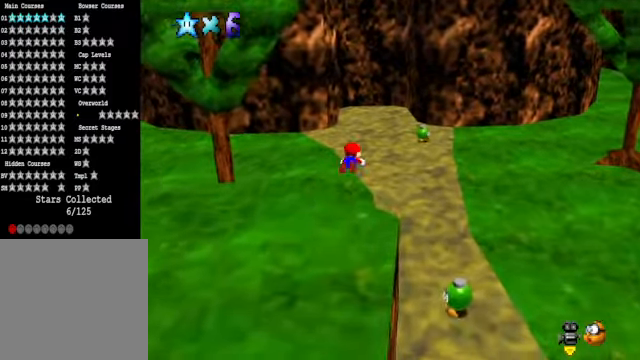
{"buttons": ["A"], "left_stick": "up-right", "right_stick": "center", "events": [[501, "A", "down"]]}
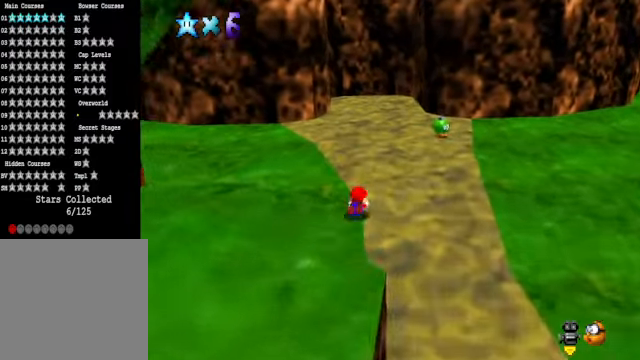
{"buttons": [], "left_stick": "up-right", "right_stick": "center", "events": [[100, "A", "up"]]}
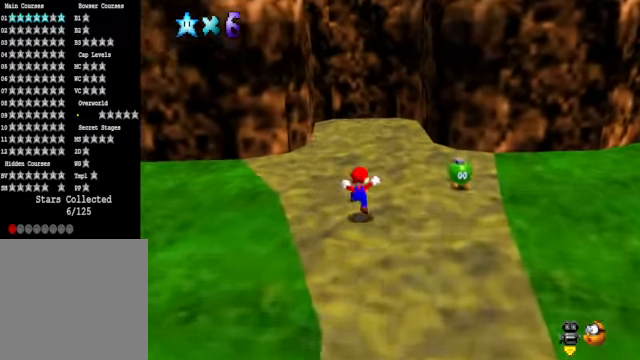
{"buttons": [], "left_stick": "up-right", "right_stick": "center", "events": []}
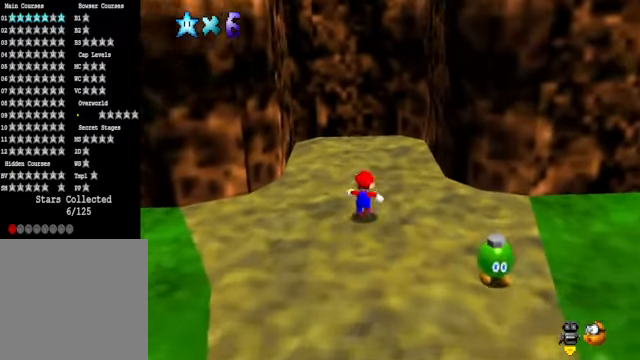
{"buttons": [], "left_stick": "up", "right_stick": "center", "events": [[468, "left_stick", "up"]]}
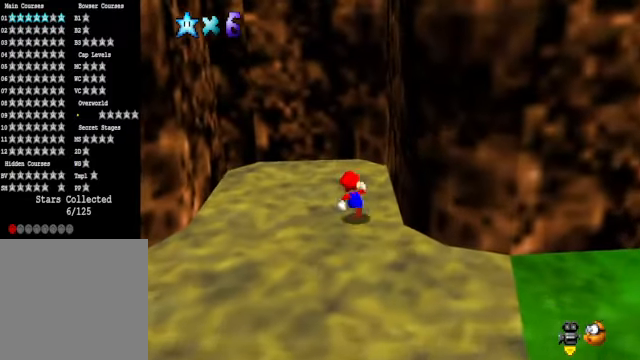
{"buttons": ["A"], "left_stick": "up-left", "right_stick": "center", "events": [[100, "left_stick", "up-left"], [434, "A", "down"]]}
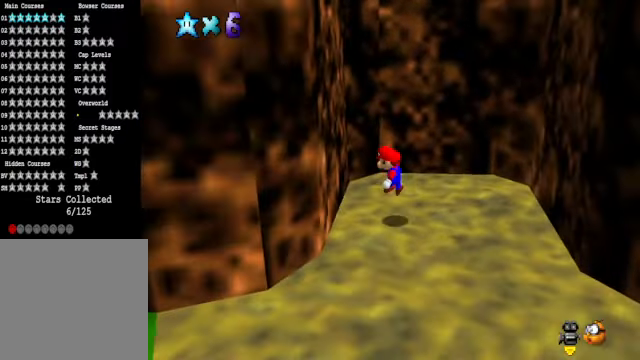
{"buttons": ["A"], "left_stick": "right", "right_stick": "center", "events": [[33, "A", "up"], [200, "A", "down"], [200, "left_stick", "up-right"], [501, "left_stick", "right"]]}
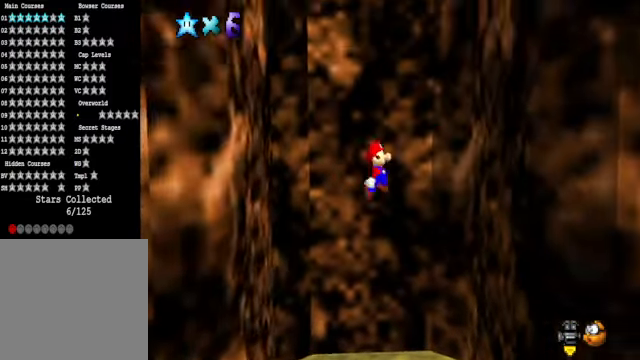
{"buttons": ["A"], "left_stick": "left", "right_stick": "center", "events": [[134, "A", "up"], [334, "A", "down"], [334, "left_stick", "up-left"], [434, "left_stick", "left"]]}
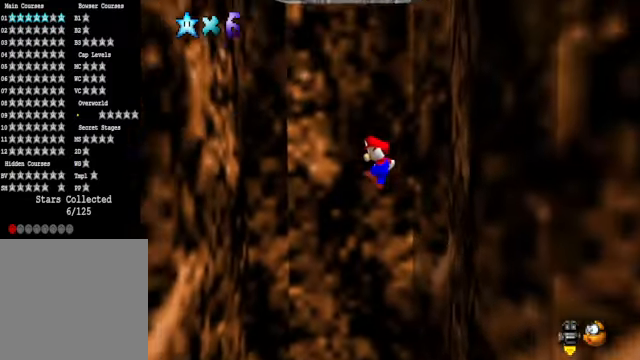
{"buttons": ["A"], "left_stick": "up-right", "right_stick": "center", "events": [[267, "A", "up"], [434, "A", "down"], [434, "left_stick", "up-right"]]}
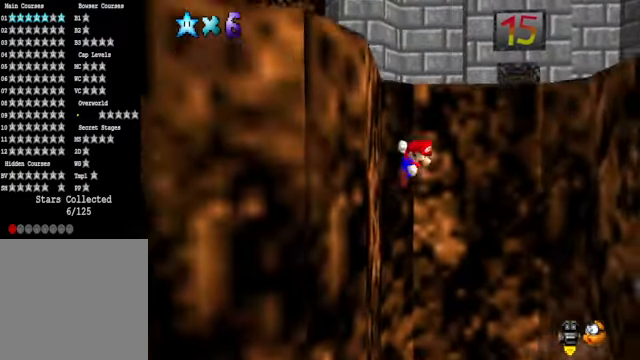
{"buttons": [], "left_stick": "up-right", "right_stick": "center", "events": [[401, "A", "up"]]}
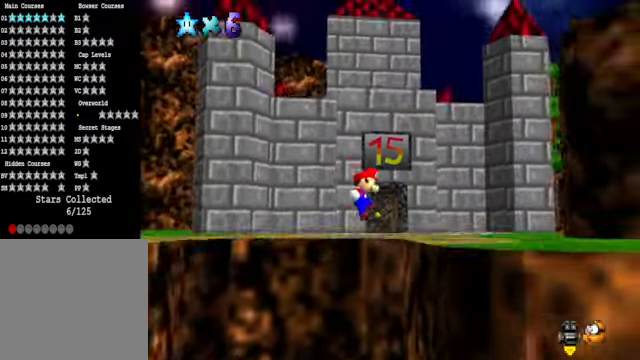
{"buttons": [], "left_stick": "up", "right_stick": "center", "events": [[67, "right_stick", "right"], [234, "right_stick", "center"], [334, "left_stick", "up"]]}
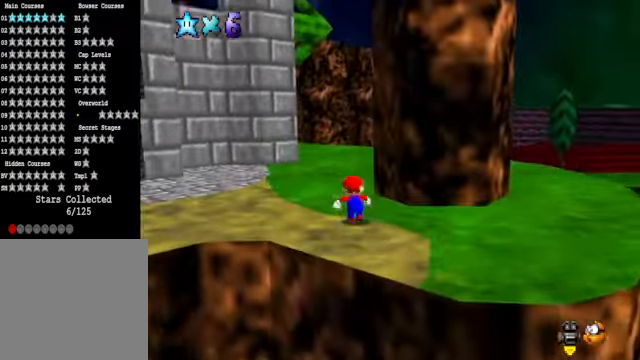
{"buttons": [], "left_stick": "down", "right_stick": "center", "events": [[468, "left_stick", "down"]]}
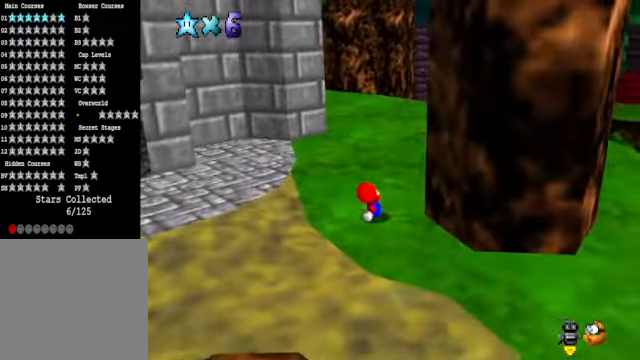
{"buttons": [], "left_stick": "right", "right_stick": "center", "events": [[167, "left_stick", "right"], [267, "A", "down"], [501, "A", "up"]]}